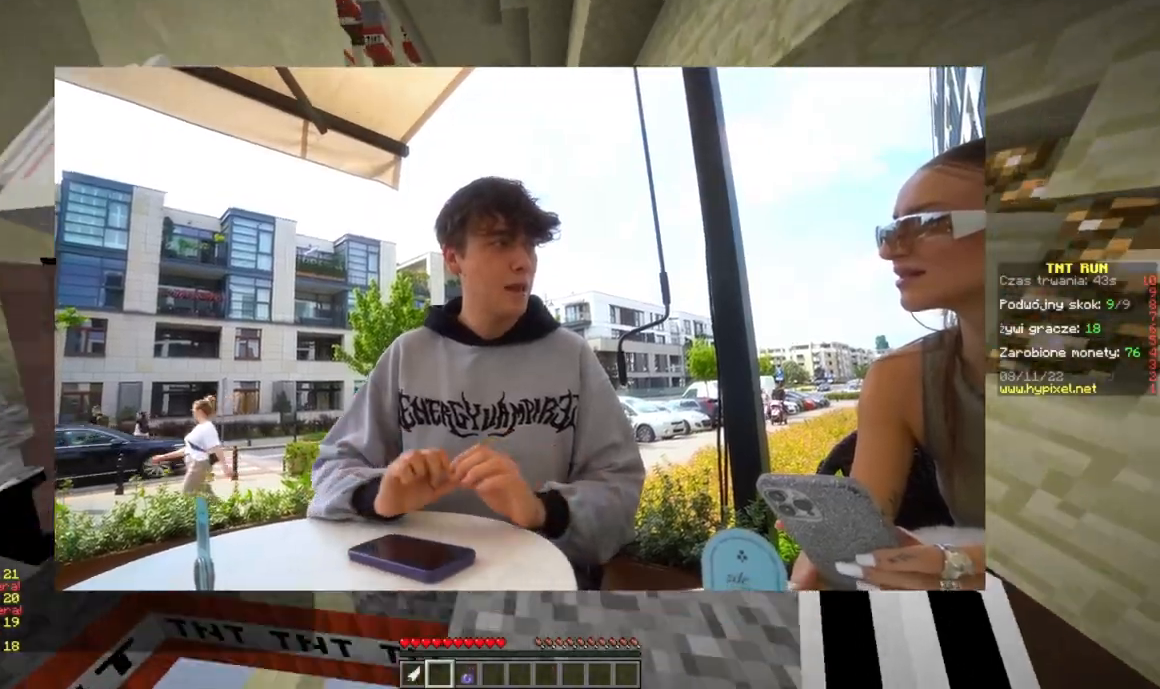
Gameplay with keyboard and mouse; each line is a JSON object with the keys and mouse buttons held at the frame after it. "events" lists presses ("down") and releases ("up") of "a", "d", "s", "w", "mouse_left" and "mouse_right" between this image and that frame as [ms after this image, input, new state], when the widget could be followed in between. "mouse_left", "mouse_right" = the "left", "right" buttons of the "mouse" list. No other keys are recorded. Fast repeated clicks can show as one long hold. Mouse movement is not recorded.
{"keys": ["w"], "mouse": [], "events": [[184, "d", "up"]]}
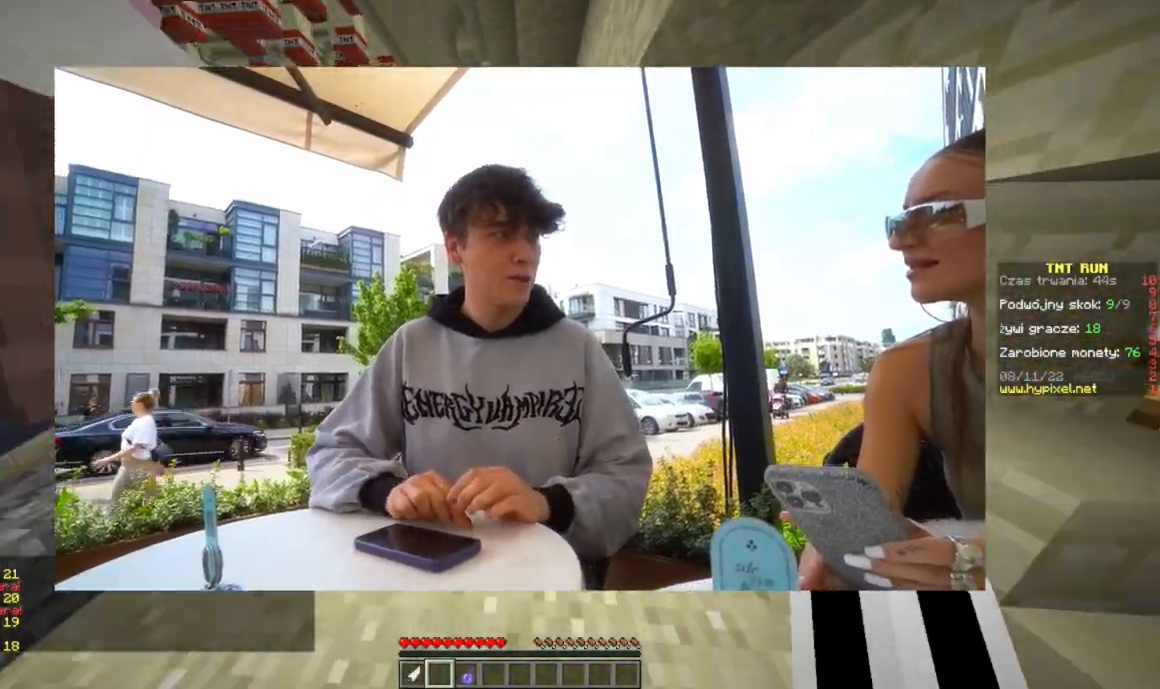
{"keys": ["w"], "mouse": [], "events": []}
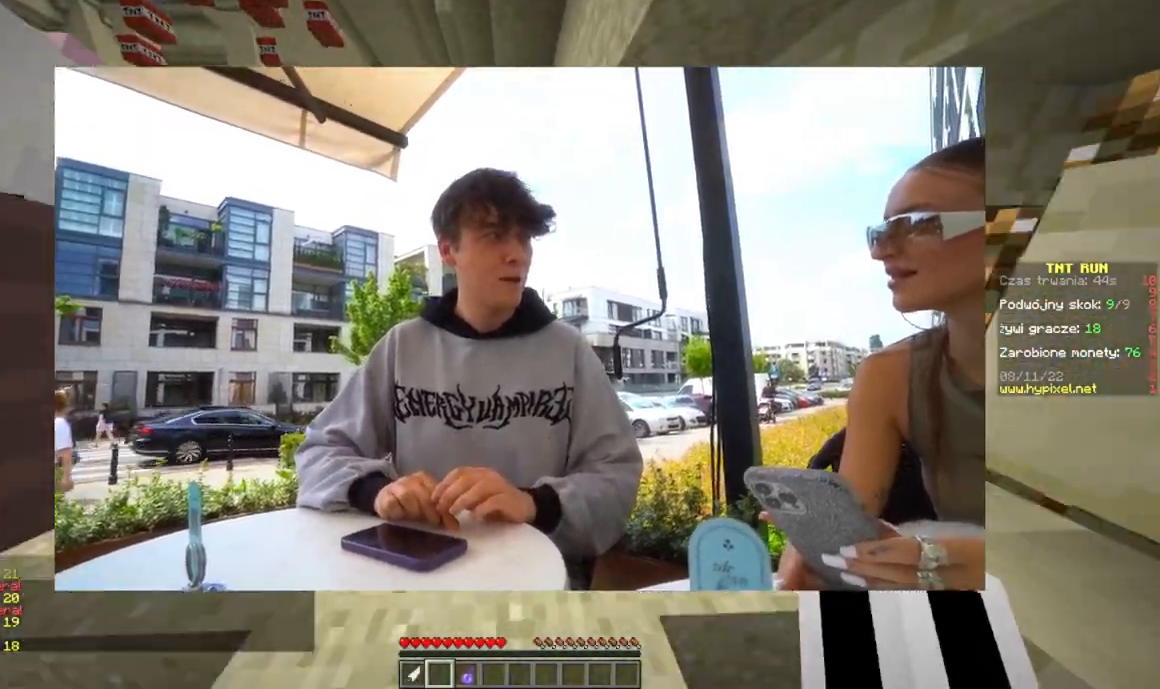
{"keys": ["w"], "mouse": [], "events": []}
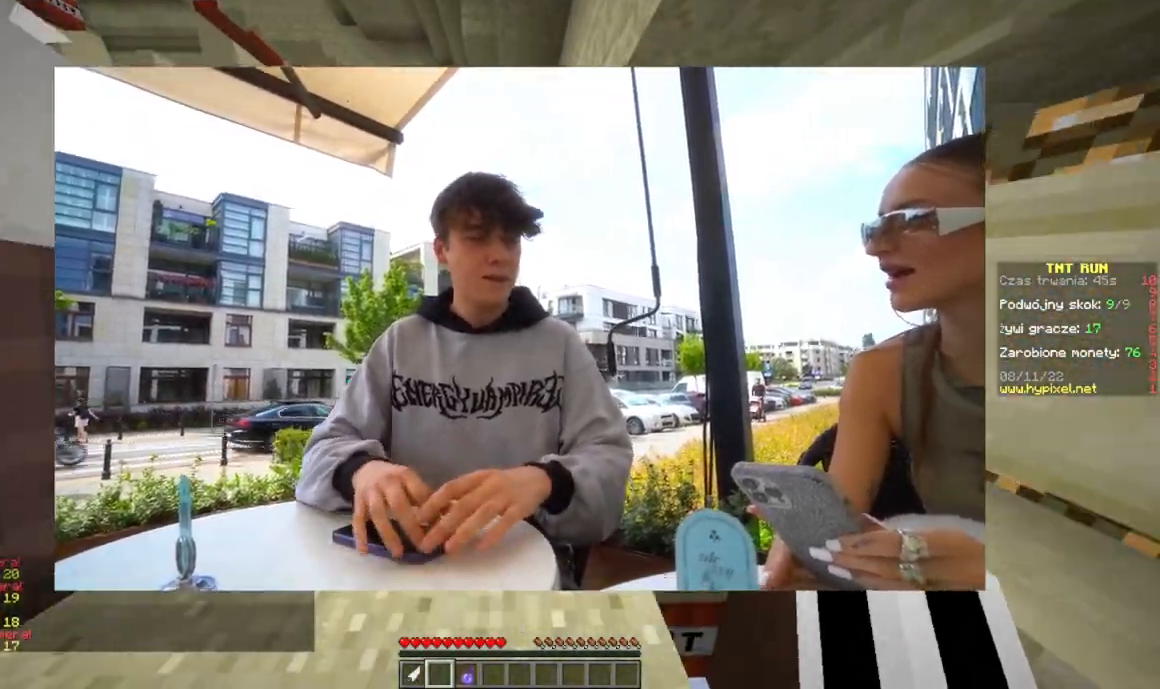
{"keys": ["w"], "mouse": [], "events": []}
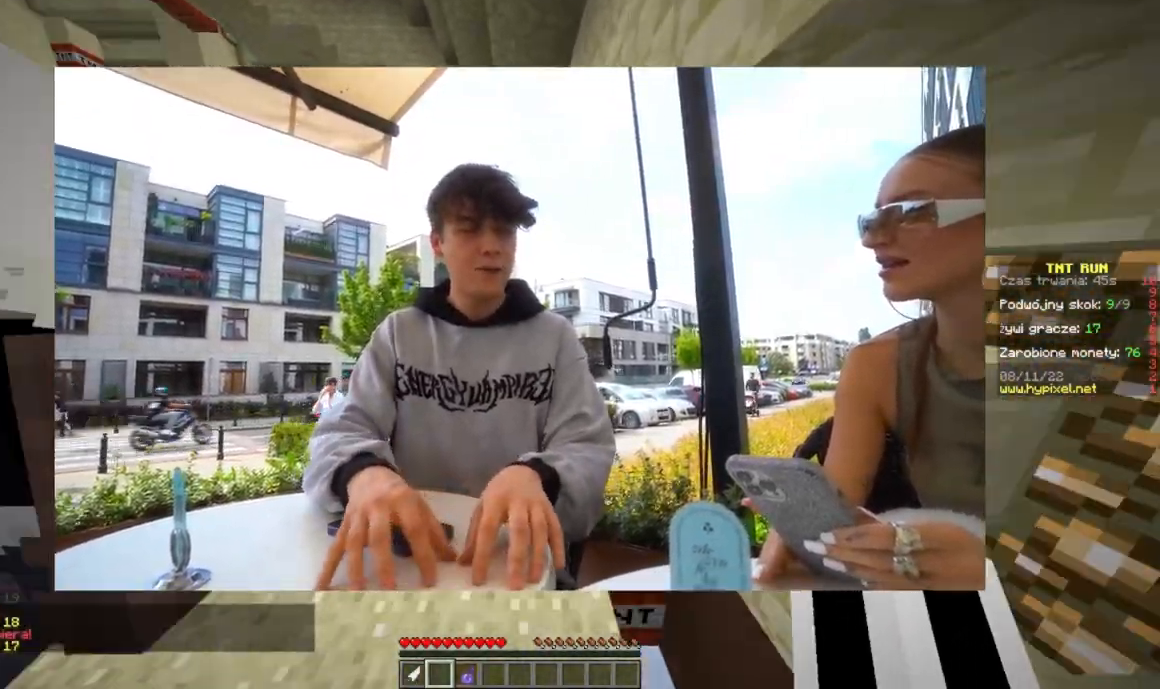
{"keys": ["w"], "mouse": [], "events": []}
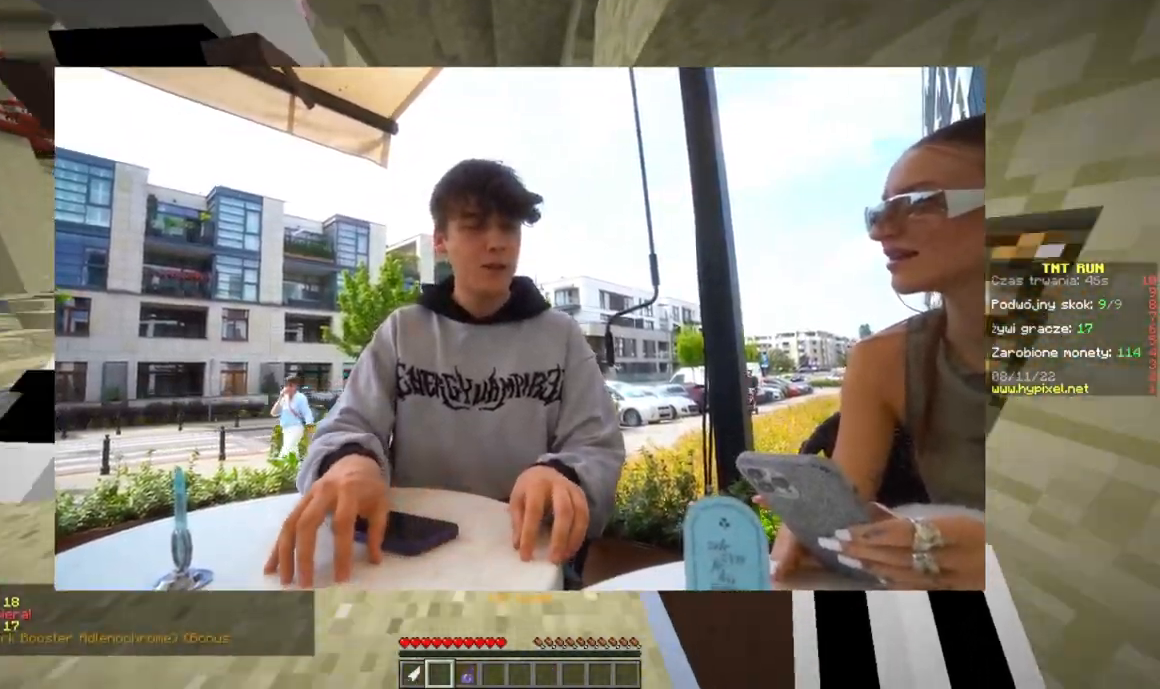
{"keys": ["w"], "mouse": [], "events": [[167, "d", "down"], [384, "d", "up"]]}
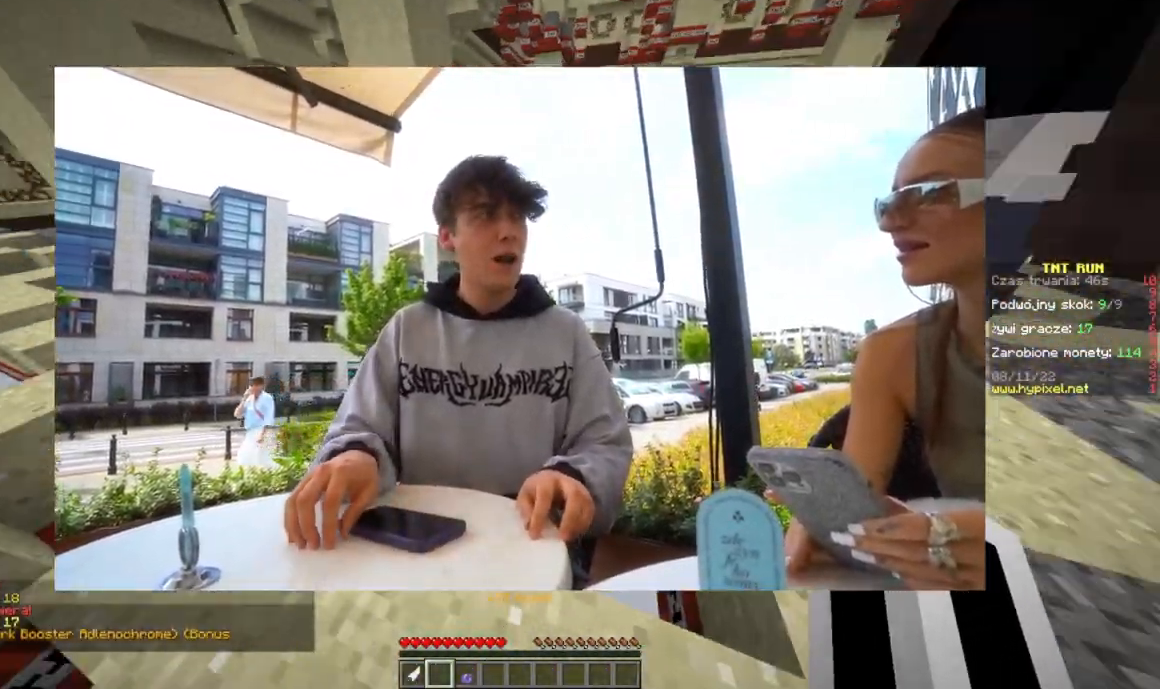
{"keys": ["a", "w"], "mouse": [], "events": [[167, "a", "down"]]}
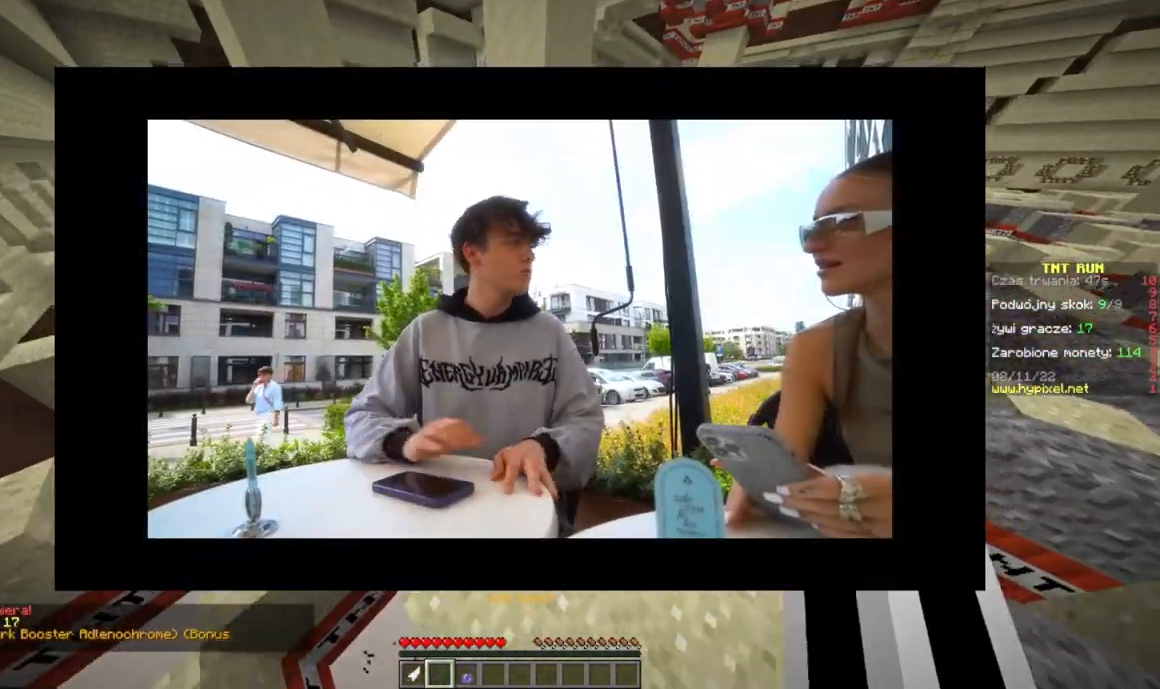
{"keys": ["w"], "mouse": [], "events": [[83, "a", "up"]]}
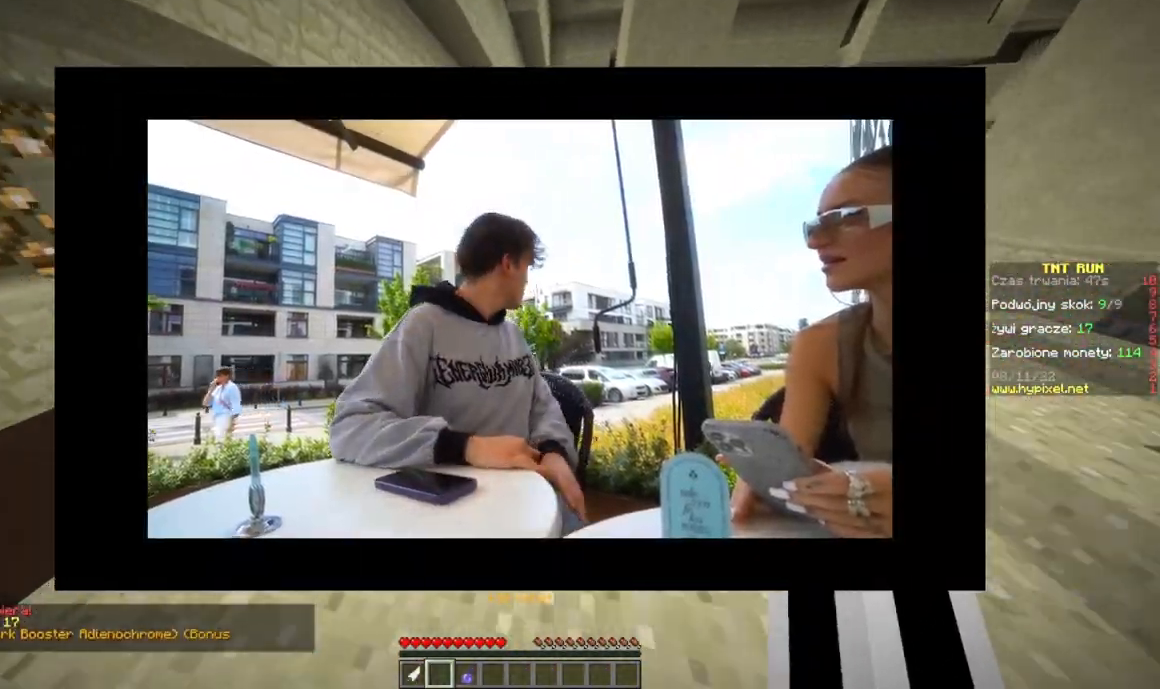
{"keys": ["d", "w"], "mouse": [], "events": [[484, "d", "down"]]}
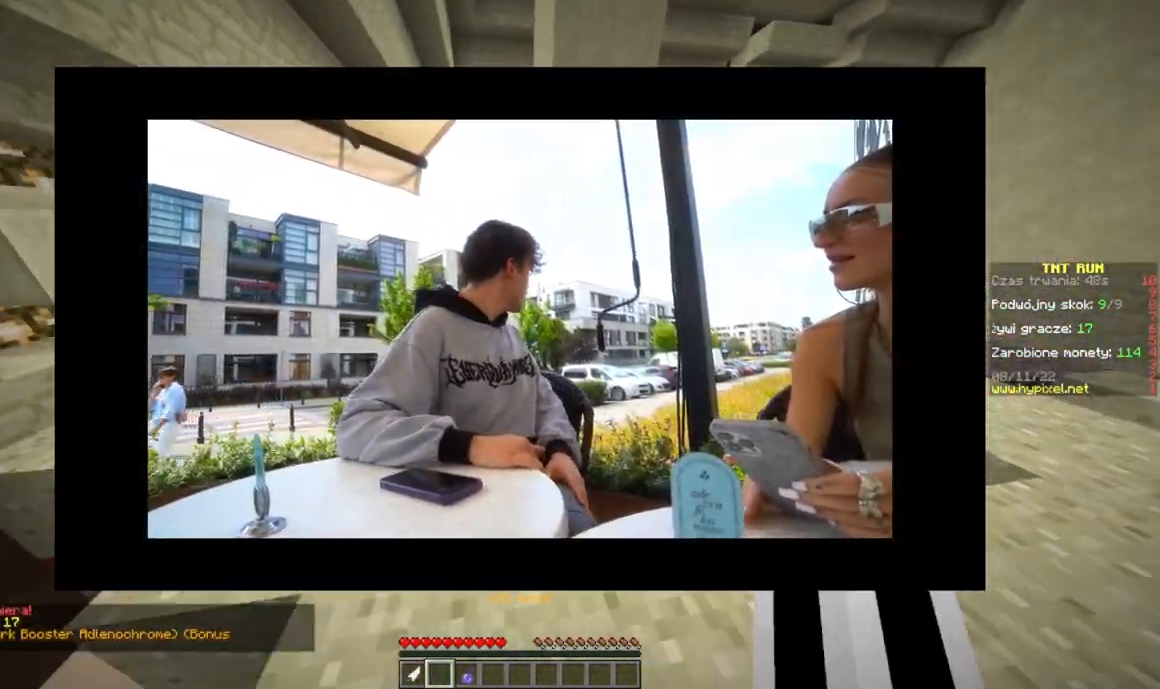
{"keys": ["w"], "mouse": [], "events": [[200, "d", "up"]]}
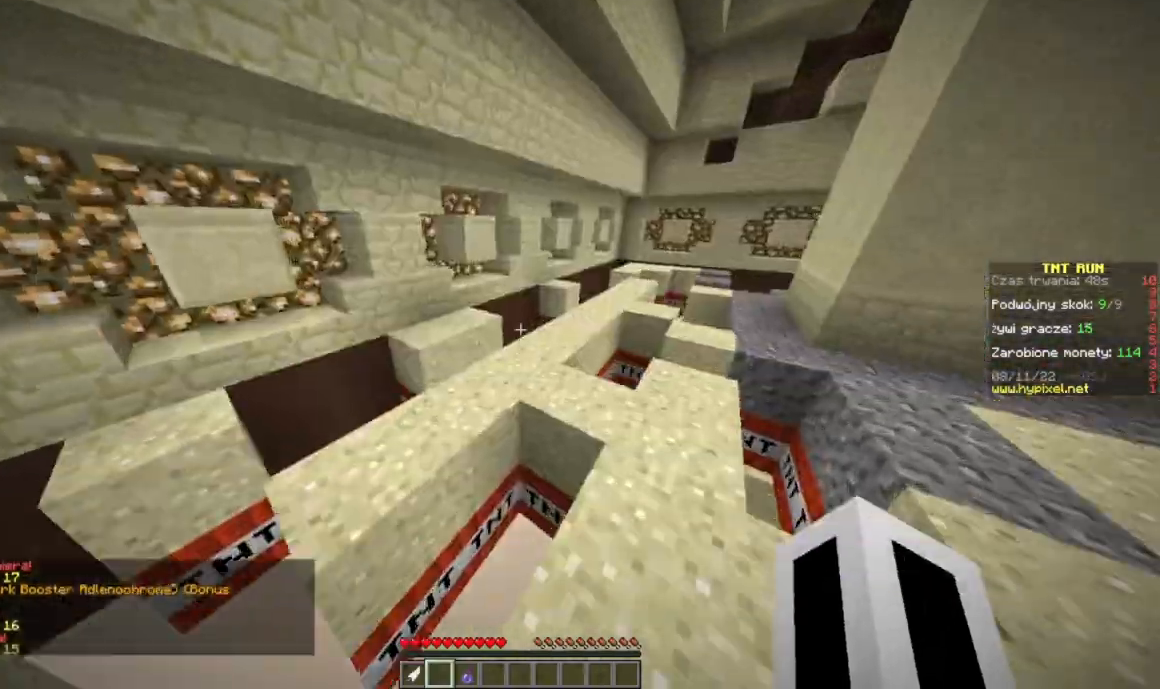
{"keys": ["w"], "mouse": [], "events": [[101, "a", "down"], [217, "a", "up"]]}
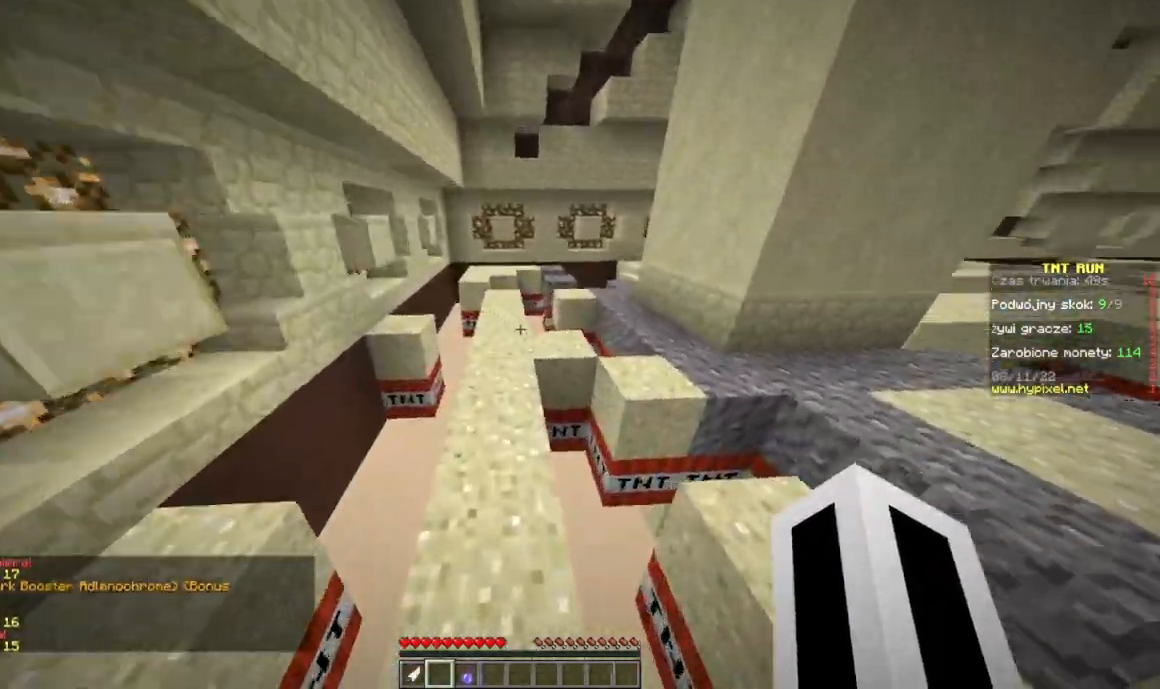
{"keys": ["w"], "mouse": [], "events": []}
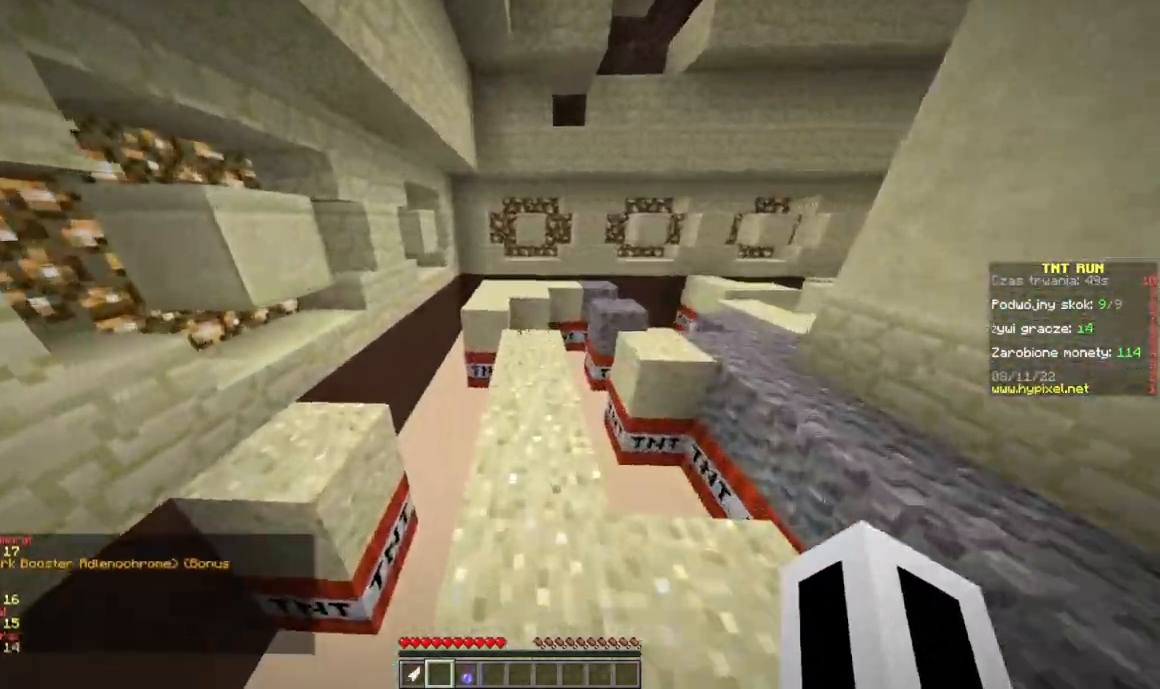
{"keys": ["w"], "mouse": [], "events": []}
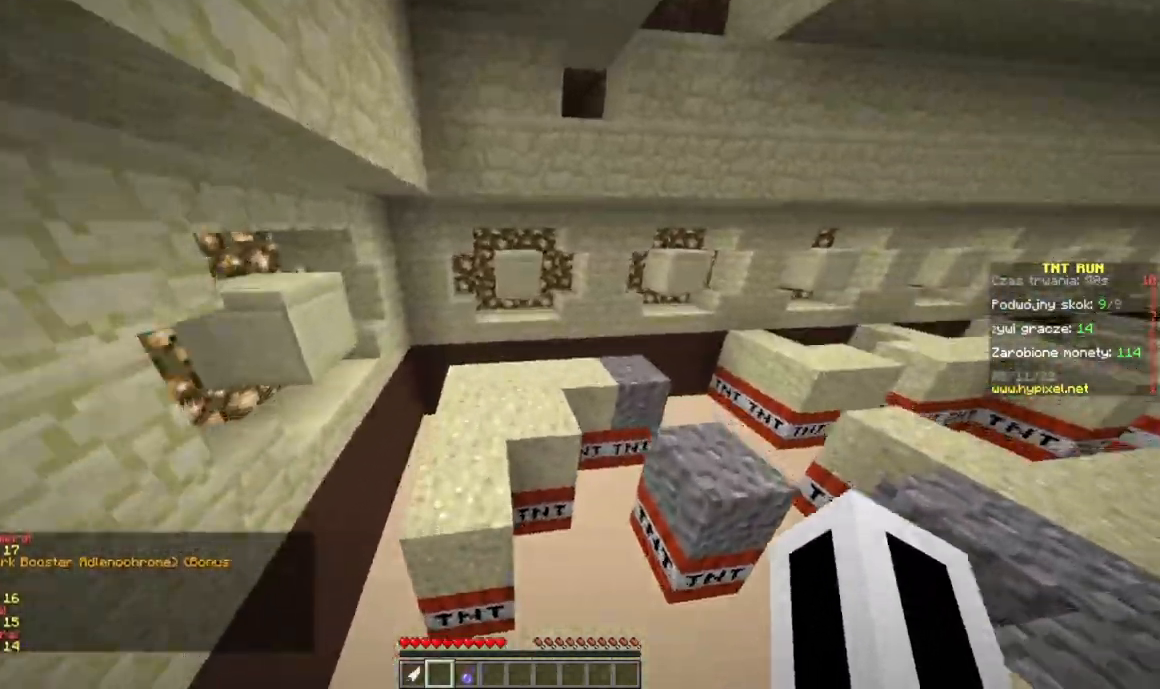
{"keys": ["w"], "mouse": [], "events": [[84, "a", "down"], [467, "a", "up"]]}
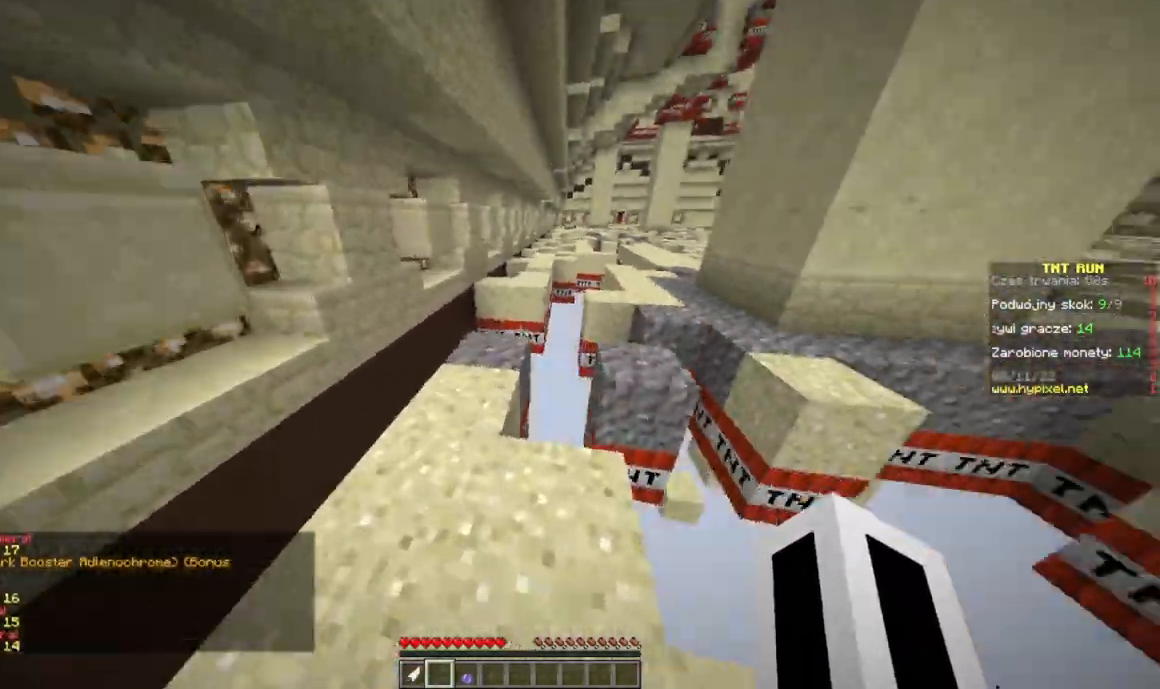
{"keys": ["w"], "mouse": [], "events": []}
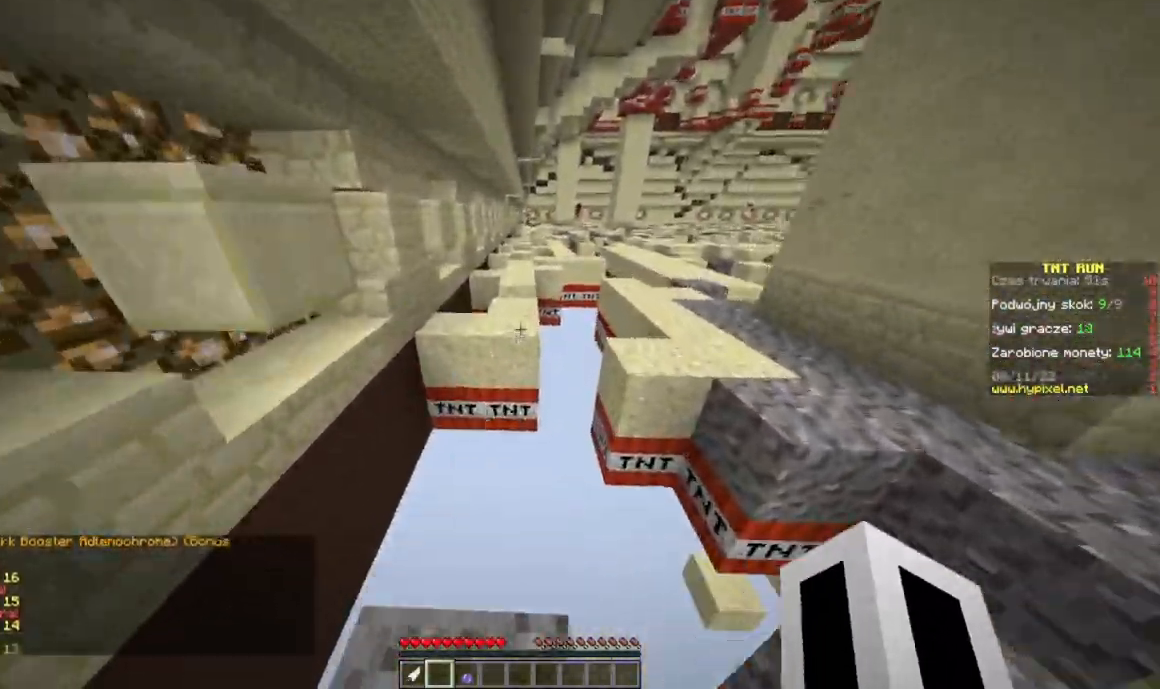
{"keys": ["w"], "mouse": [], "events": []}
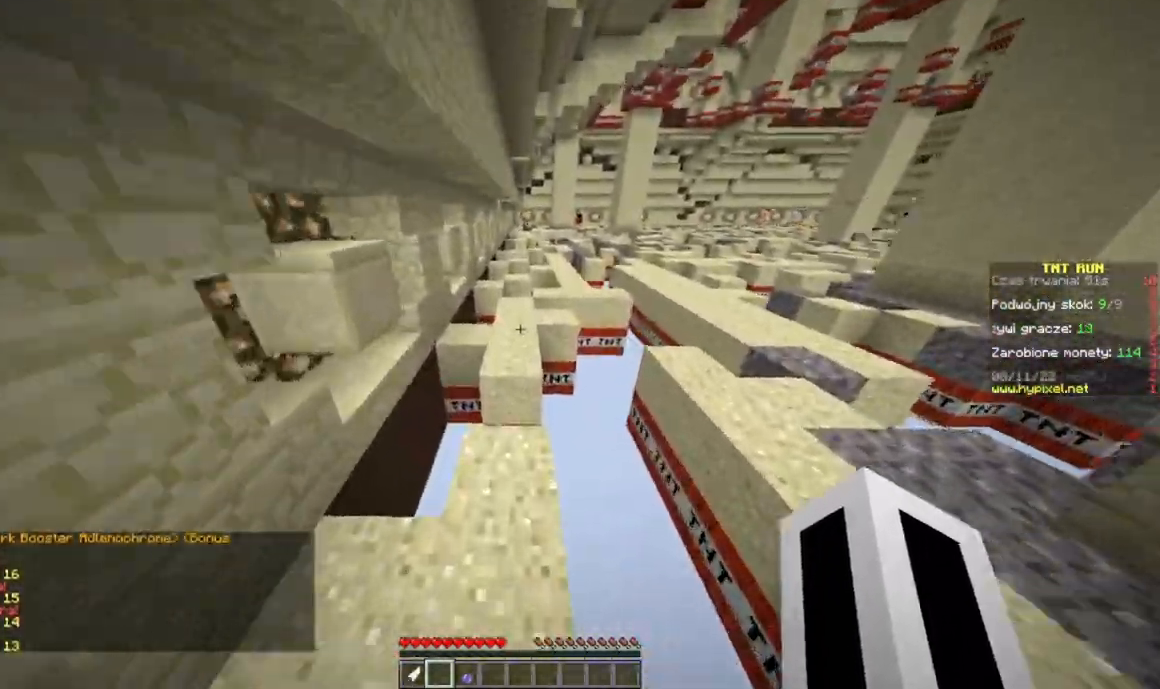
{"keys": ["w"], "mouse": [], "events": []}
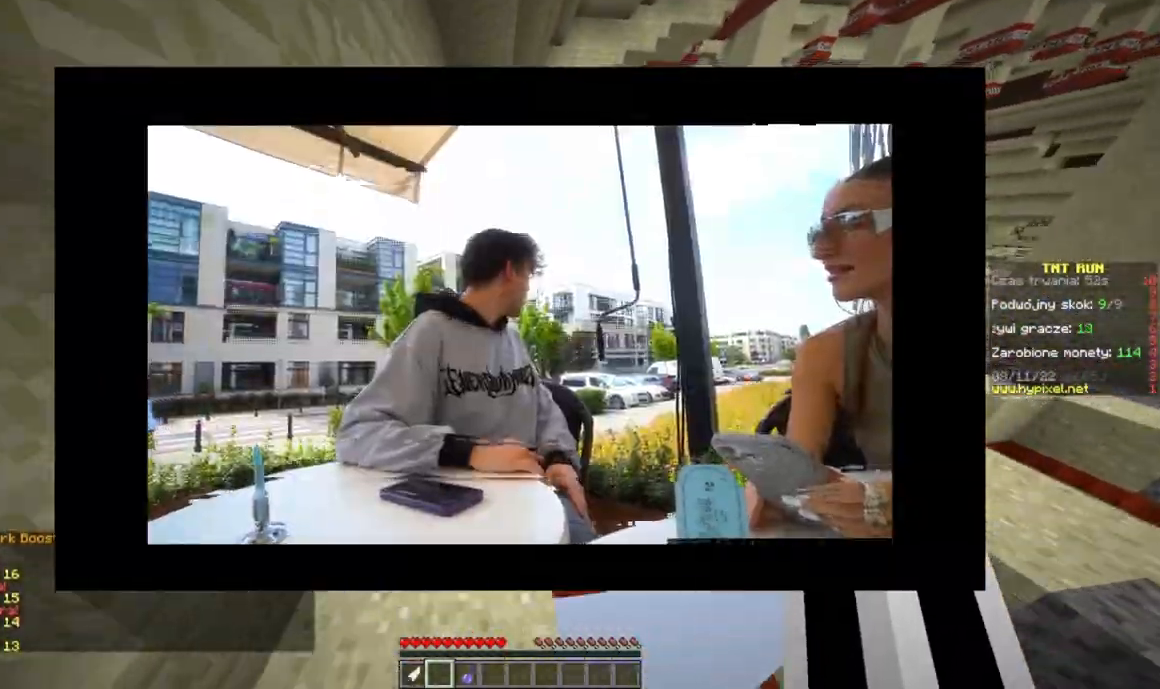
{"keys": ["w"], "mouse": [], "events": []}
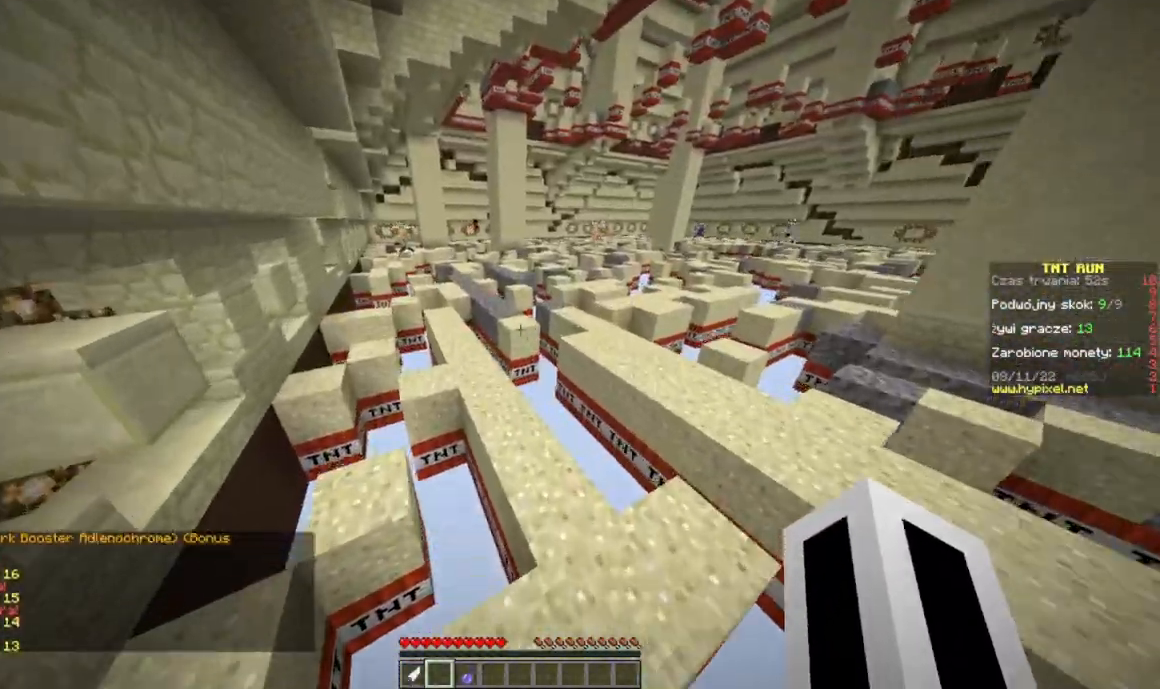
{"keys": ["w"], "mouse": [], "events": []}
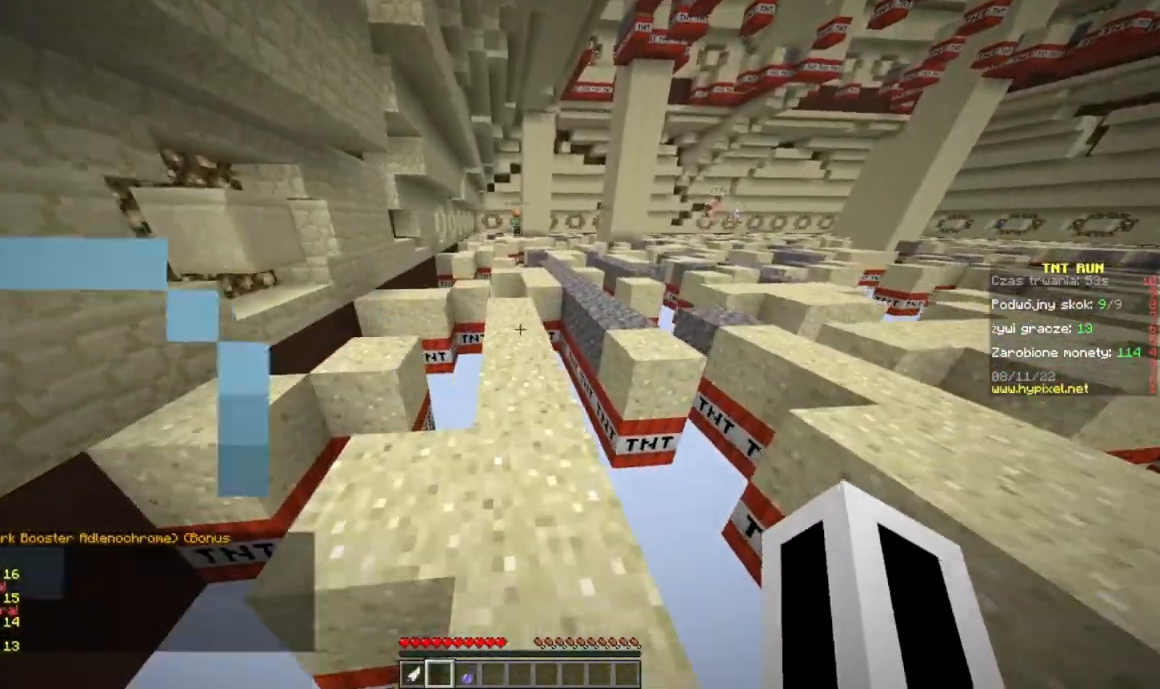
{"keys": ["w"], "mouse": [], "events": []}
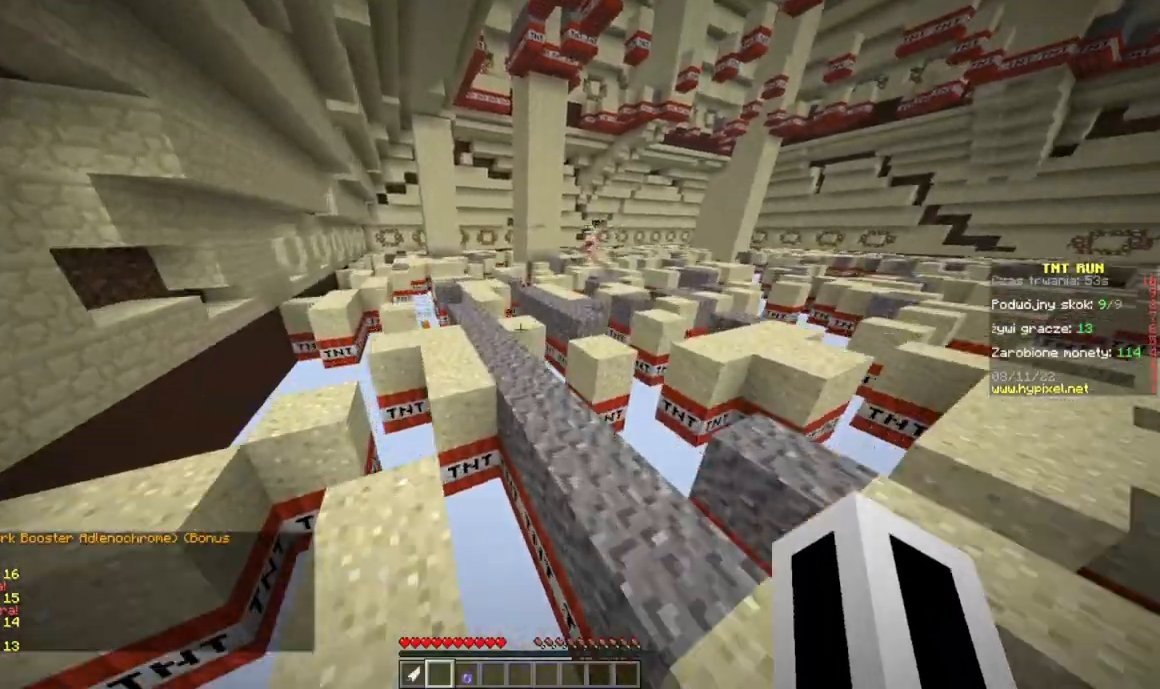
{"keys": ["w"], "mouse": [], "events": []}
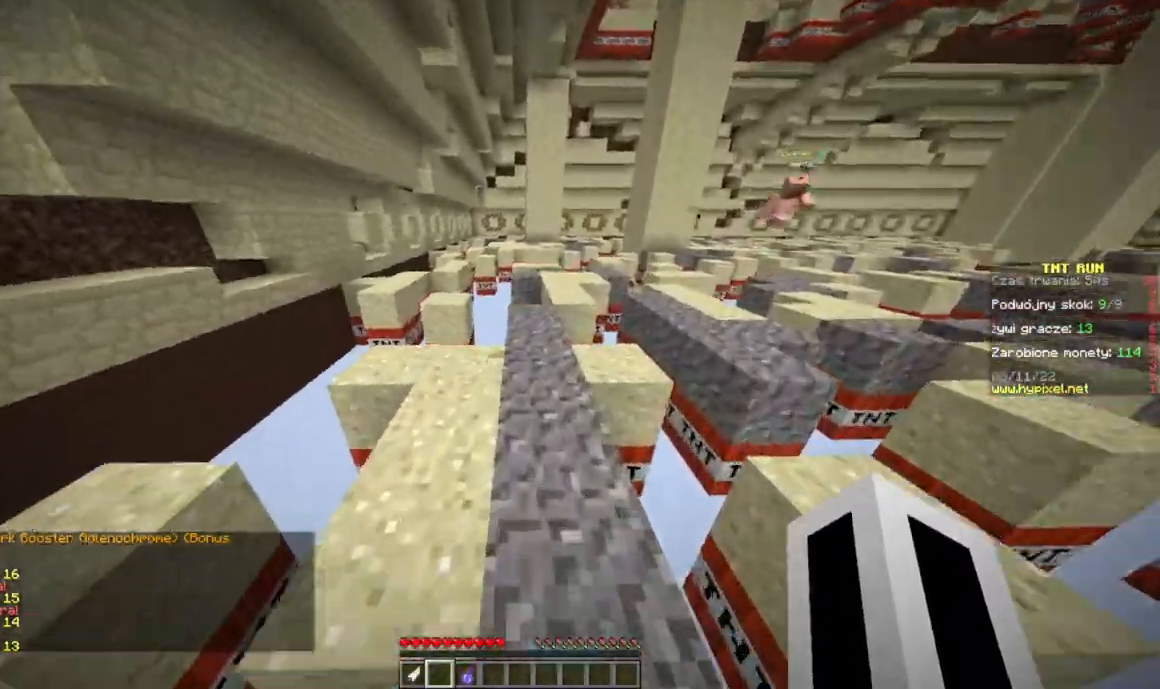
{"keys": ["w"], "mouse": [], "events": []}
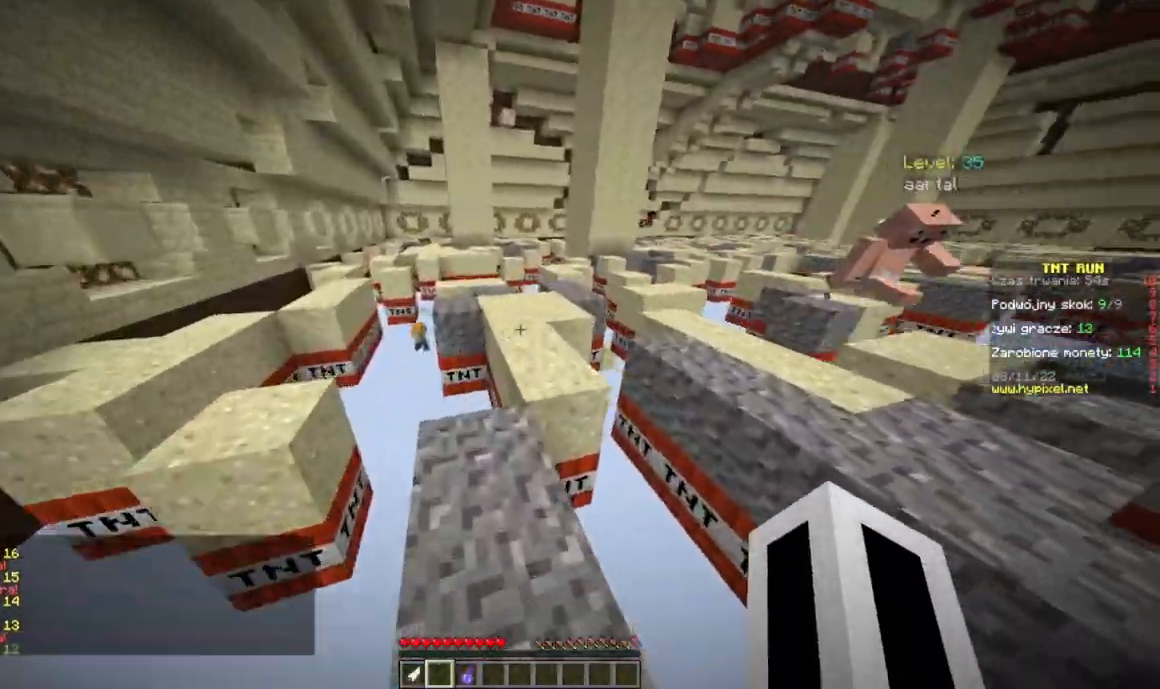
{"keys": ["w"], "mouse": [], "events": []}
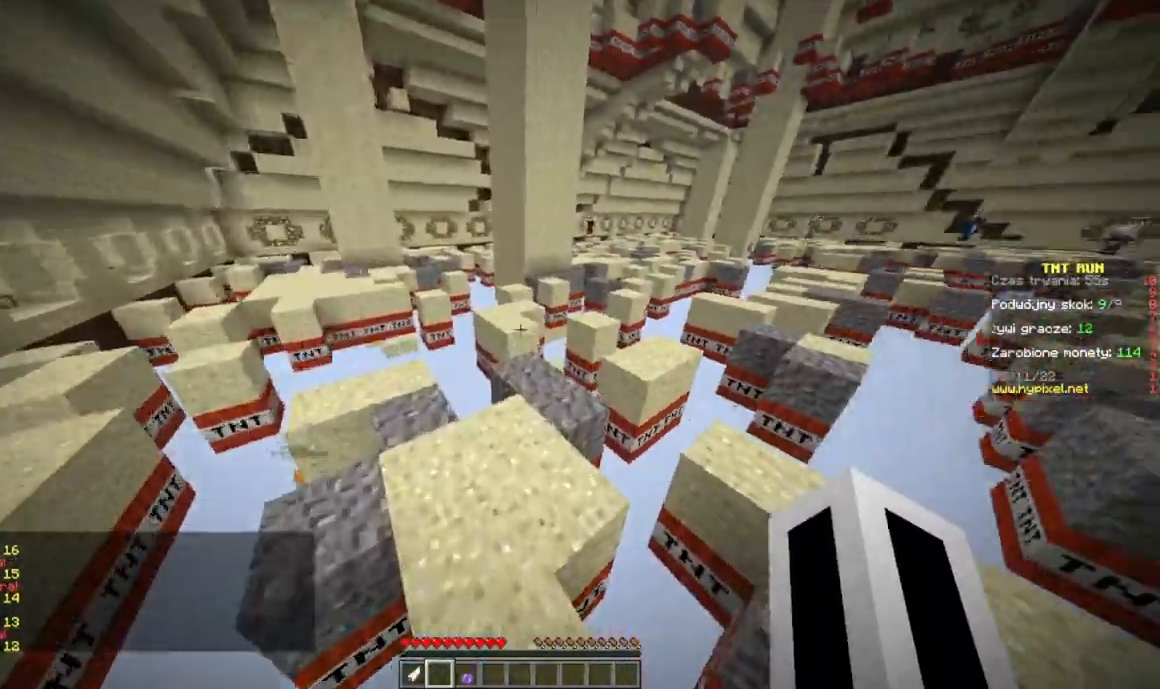
{"keys": ["w"], "mouse": [], "events": []}
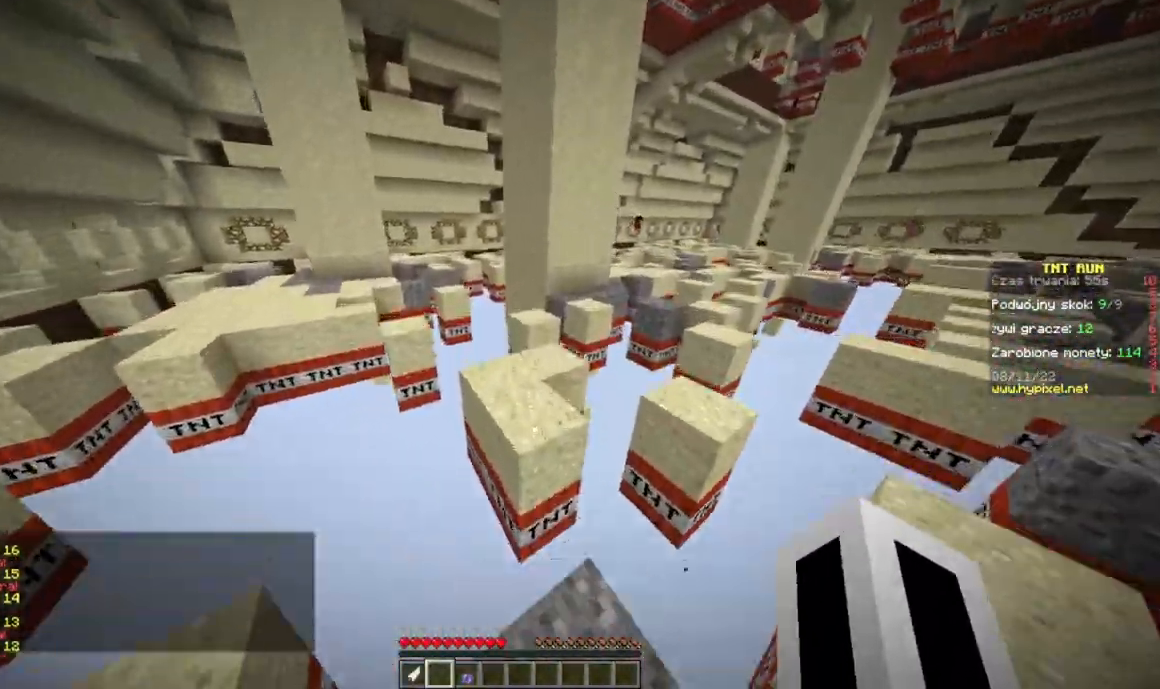
{"keys": ["w"], "mouse": [], "events": []}
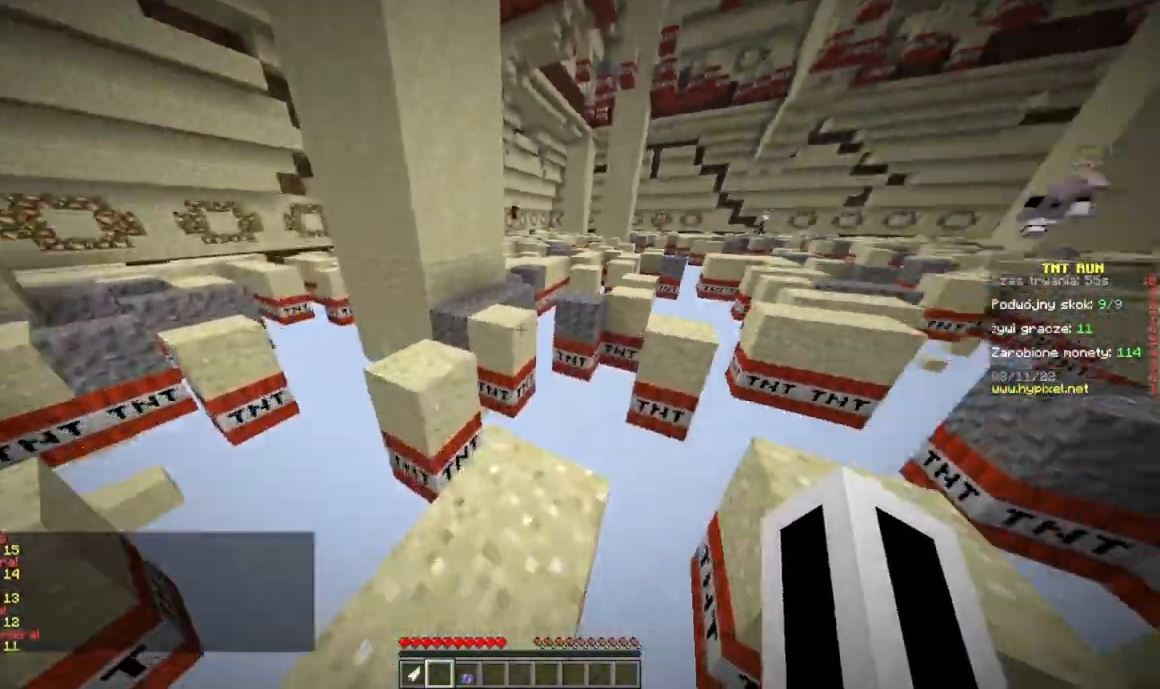
{"keys": ["w"], "mouse": [], "events": []}
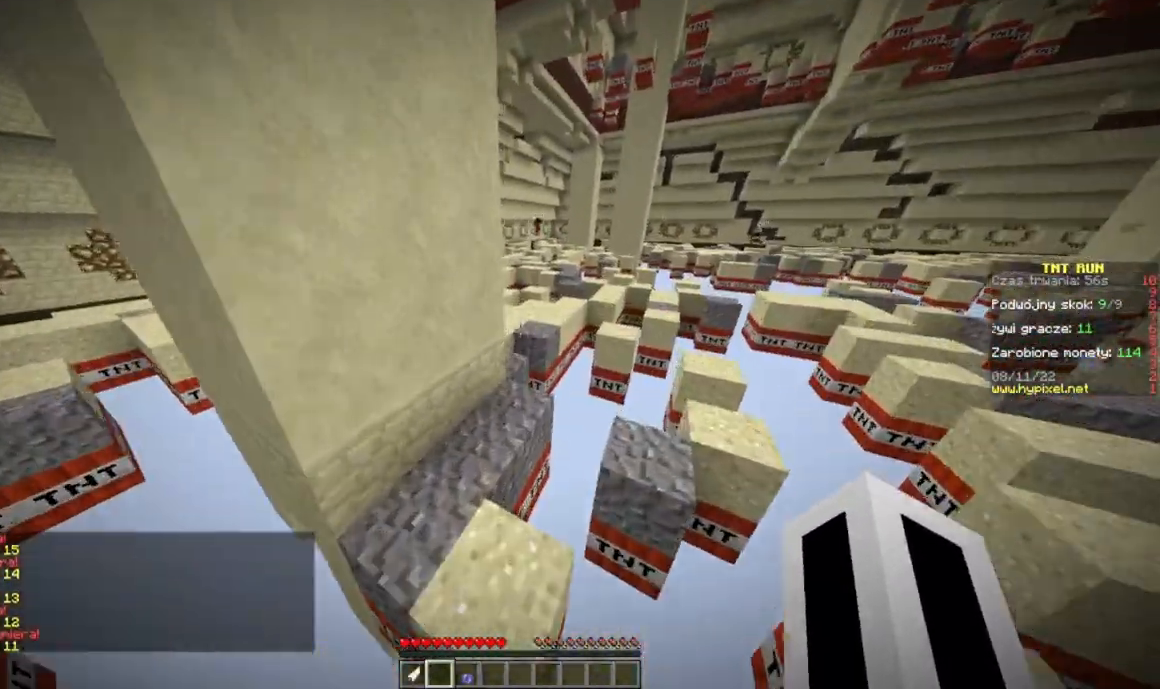
{"keys": ["w"], "mouse": [], "events": []}
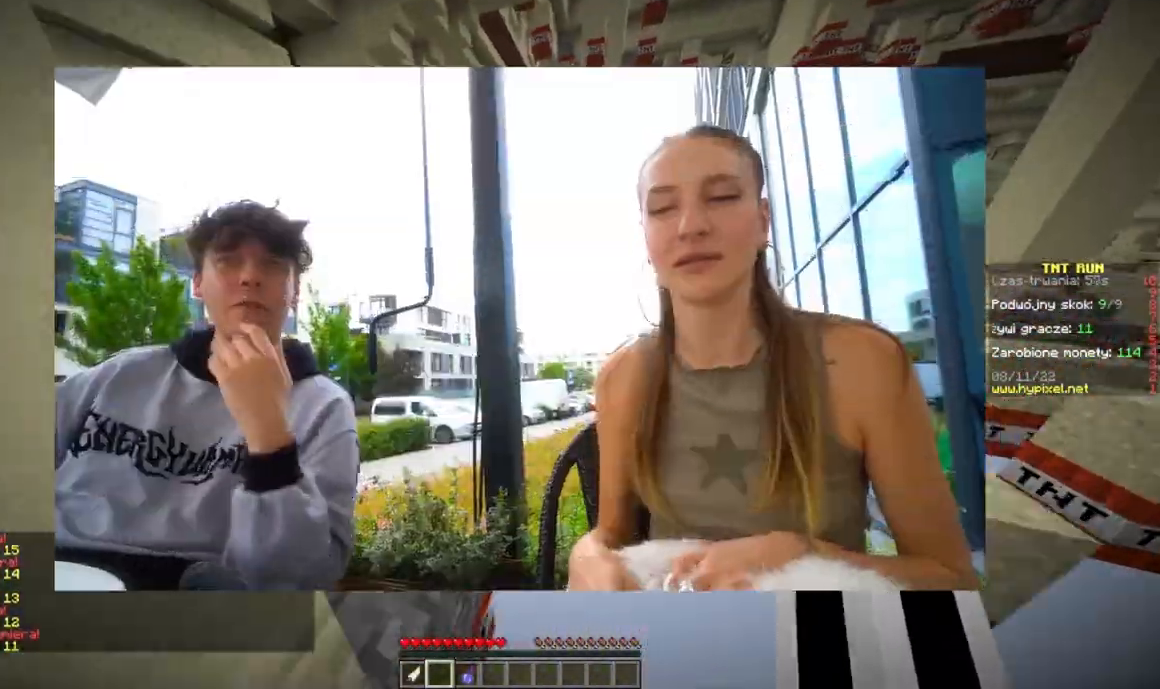
{"keys": ["a", "w"], "mouse": [], "events": [[434, "a", "down"]]}
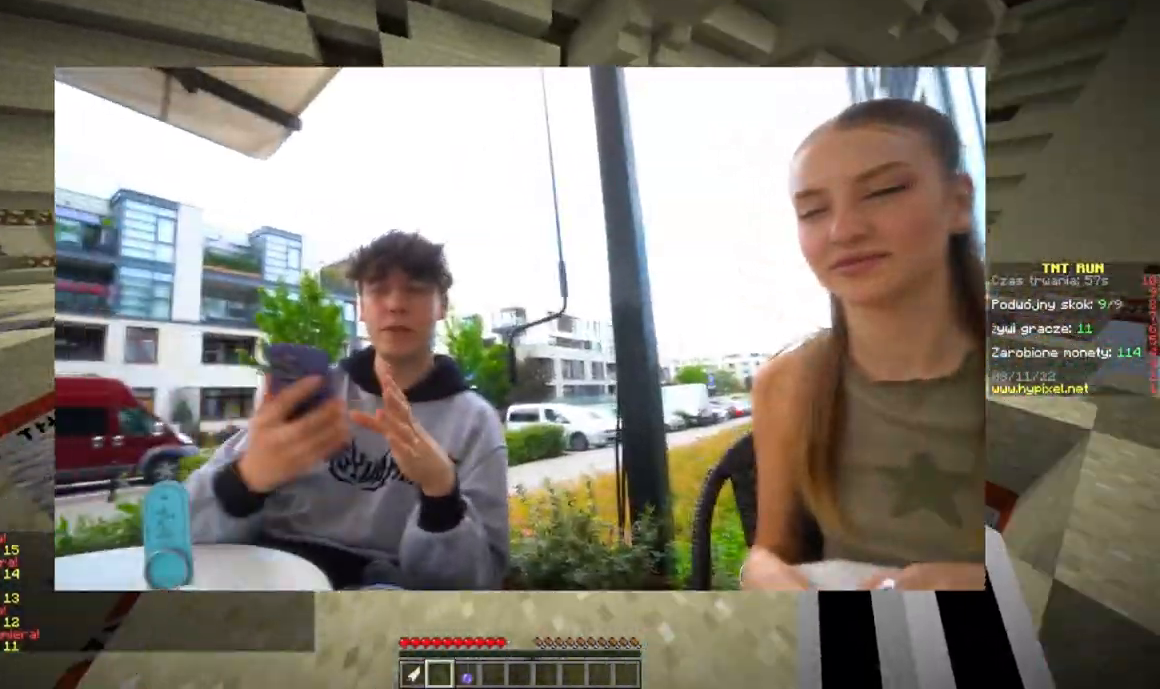
{"keys": ["w"], "mouse": [], "events": [[267, "a", "up"]]}
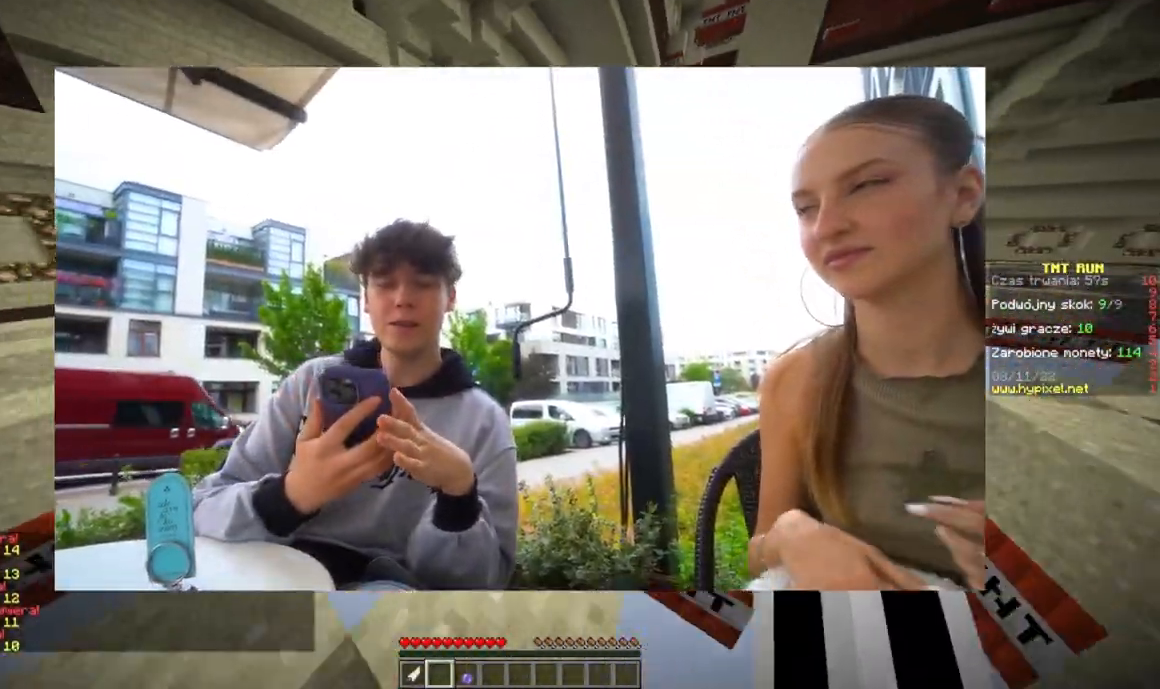
{"keys": ["a", "w"], "mouse": [], "events": [[334, "a", "down"]]}